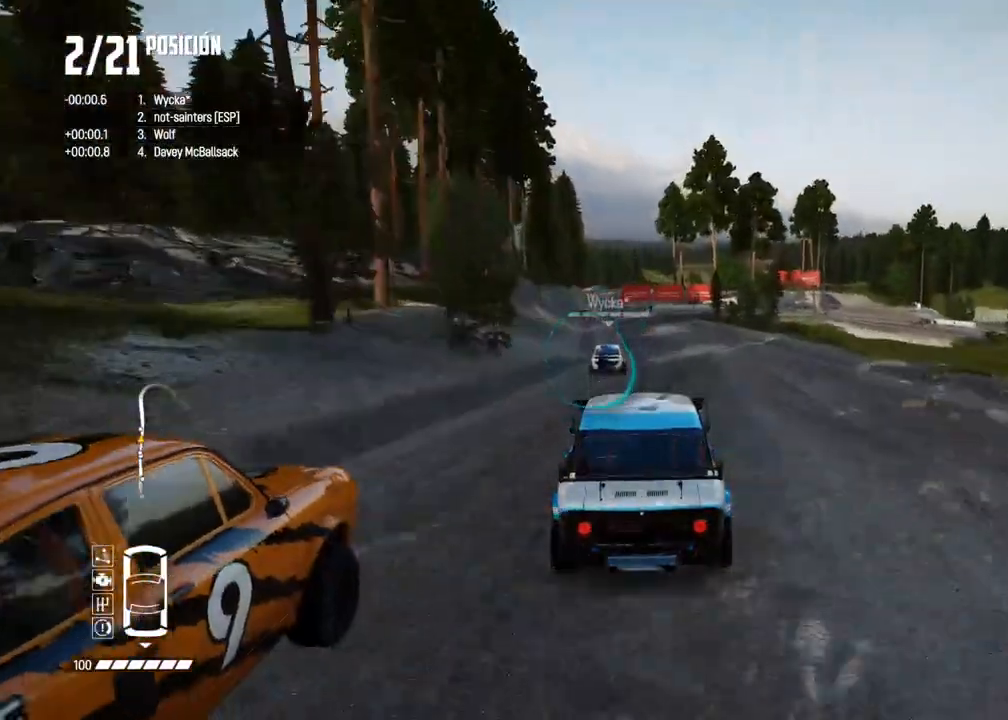
Gameplay with a controller (Xbox layout); each line is a JSON object with the inputs held at the frame after it. "events" lists button and stick changes between this image and that frame as [ms after this image, input, new state], when the widget could be followed in between. Not read: L3.
{"buttons": ["R2"], "left_stick": "center", "right_stick": "center", "events": []}
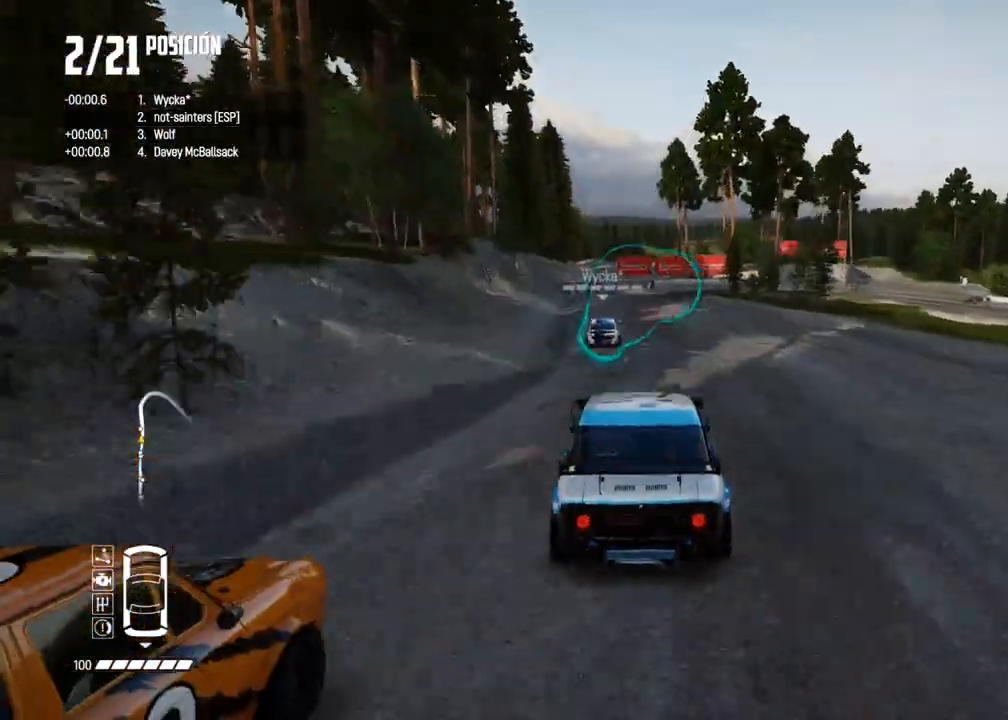
{"buttons": ["L2"], "left_stick": "center", "right_stick": "up", "events": [[283, "R2", "up"], [317, "L2", "down"], [333, "right_stick", "up"], [367, "X", "down"], [483, "X", "up"]]}
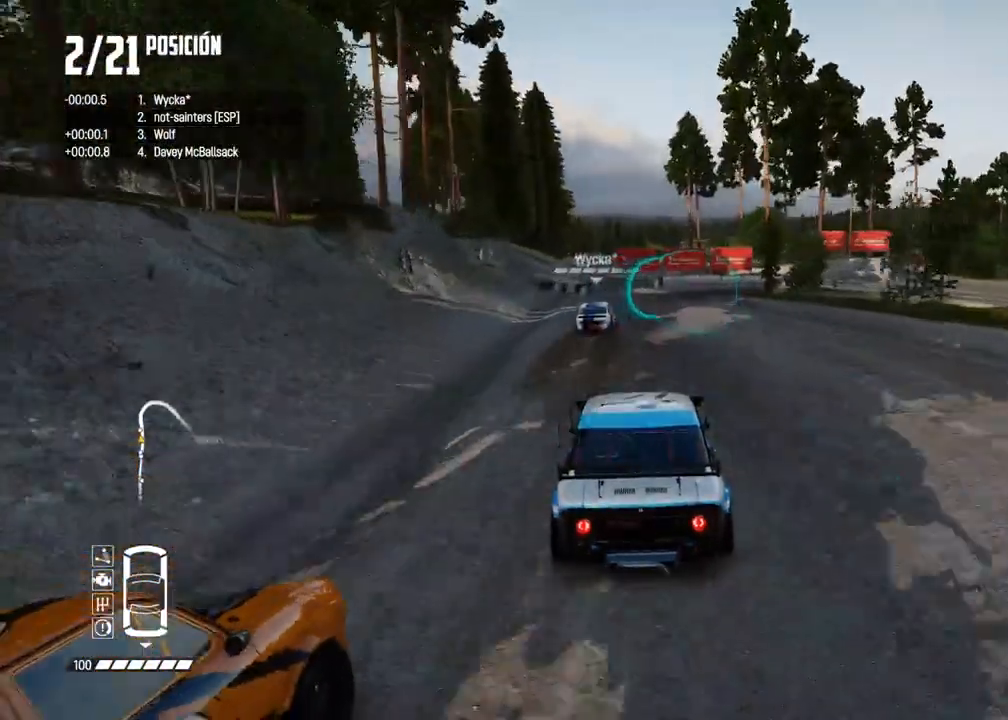
{"buttons": ["L2"], "left_stick": "right", "right_stick": "center", "events": [[50, "right_stick", "center"], [100, "right_stick", "up"], [117, "X", "down"], [200, "X", "up"], [317, "X", "down"], [400, "X", "up"], [433, "left_stick", "right"], [467, "right_stick", "center"]]}
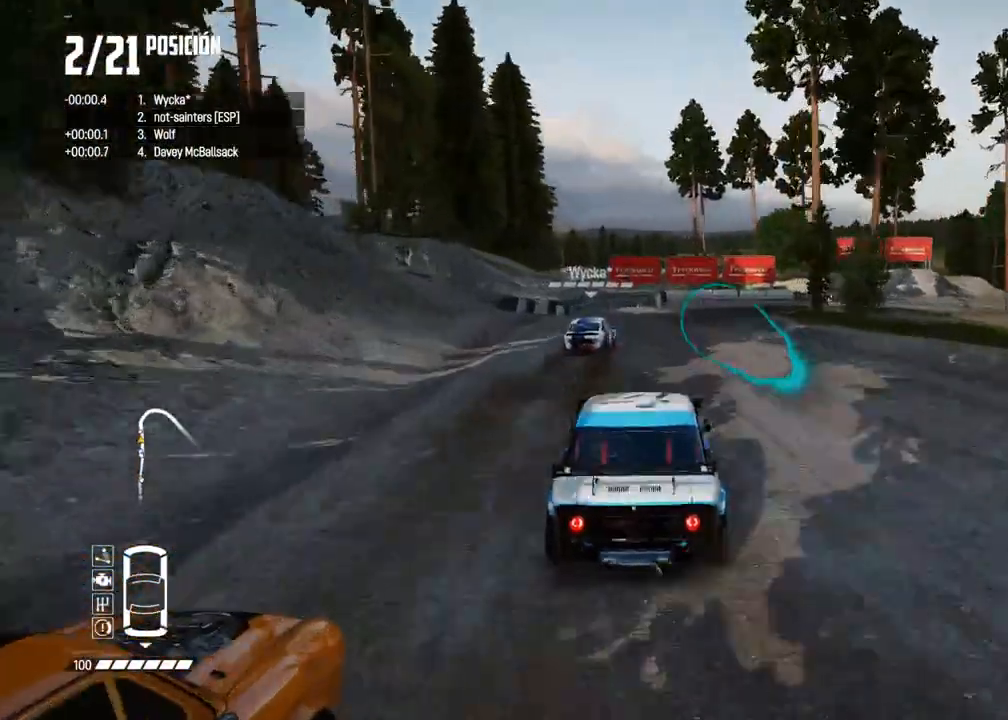
{"buttons": [], "left_stick": "center", "right_stick": "down", "events": [[67, "left_stick", "center"], [333, "left_stick", "left"], [350, "right_stick", "down"], [450, "L2", "up"], [500, "left_stick", "center"]]}
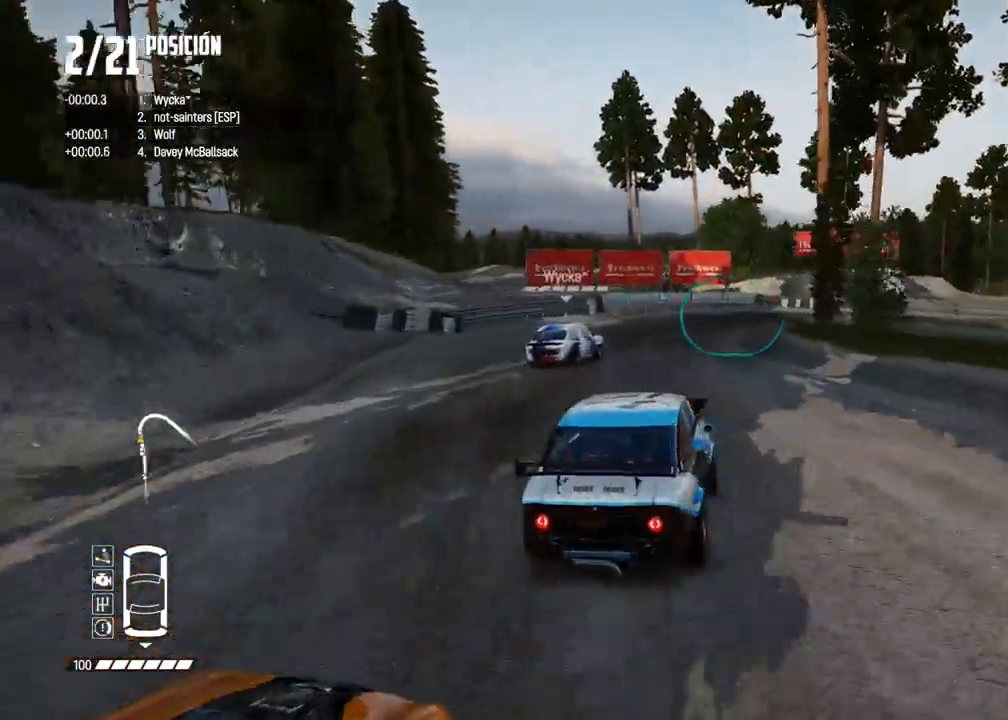
{"buttons": [], "left_stick": "center", "right_stick": "center", "events": [[33, "right_stick", "center"], [117, "left_stick", "left"], [250, "left_stick", "center"], [333, "right_stick", "down"], [500, "right_stick", "center"]]}
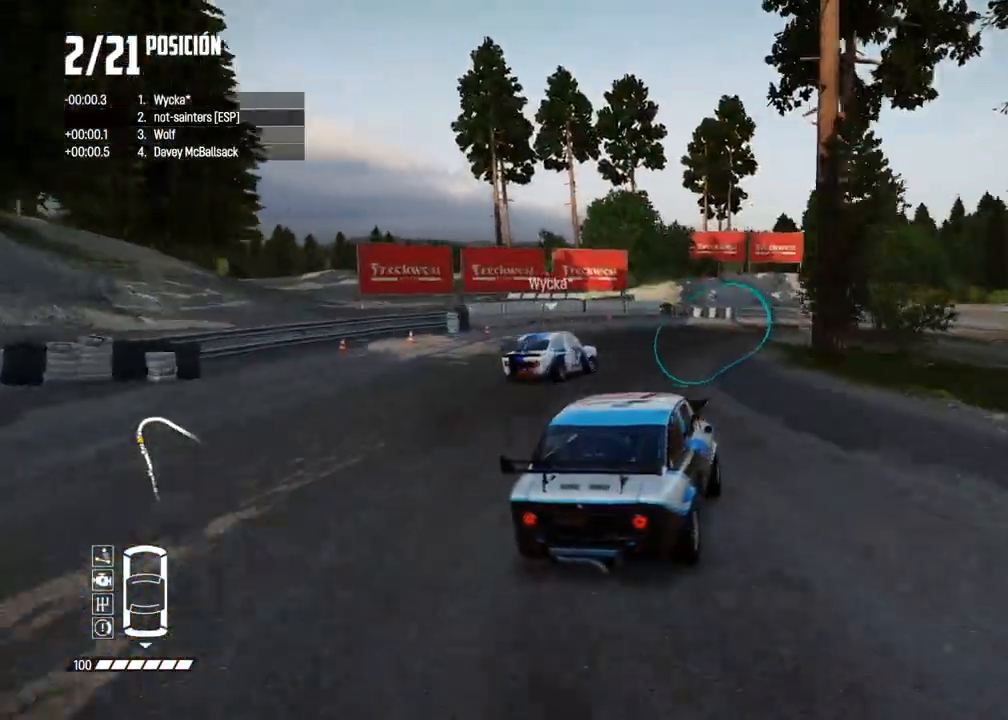
{"buttons": [], "left_stick": "right", "right_stick": "center", "events": [[33, "left_stick", "right"], [50, "L2", "down"], [150, "L2", "up"], [333, "left_stick", "center"], [417, "left_stick", "right"]]}
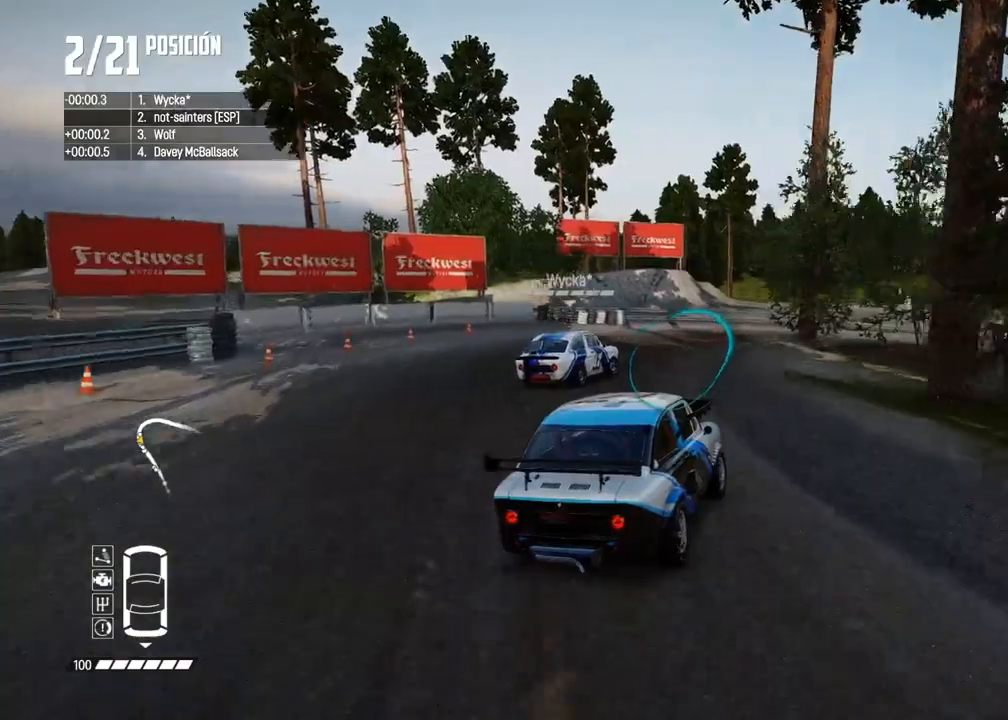
{"buttons": ["R2"], "left_stick": "right", "right_stick": "center", "events": [[33, "R2", "down"], [67, "left_stick", "center"], [83, "R2", "up"], [150, "R2", "down"], [267, "left_stick", "right"]]}
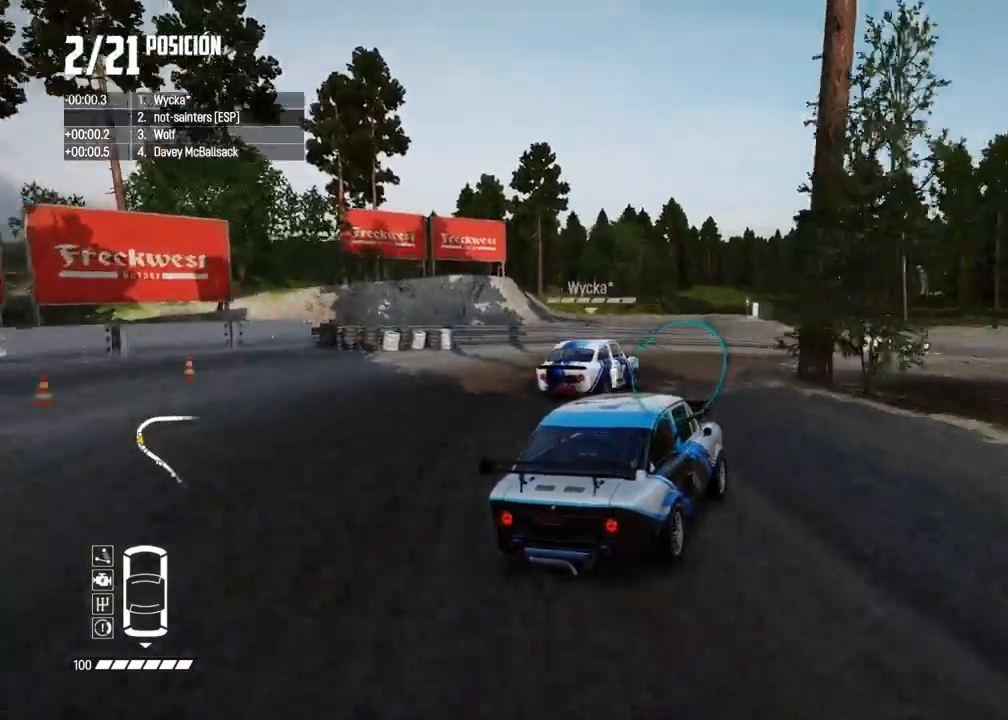
{"buttons": ["R2"], "left_stick": "center", "right_stick": "center", "events": [[133, "left_stick", "center"]]}
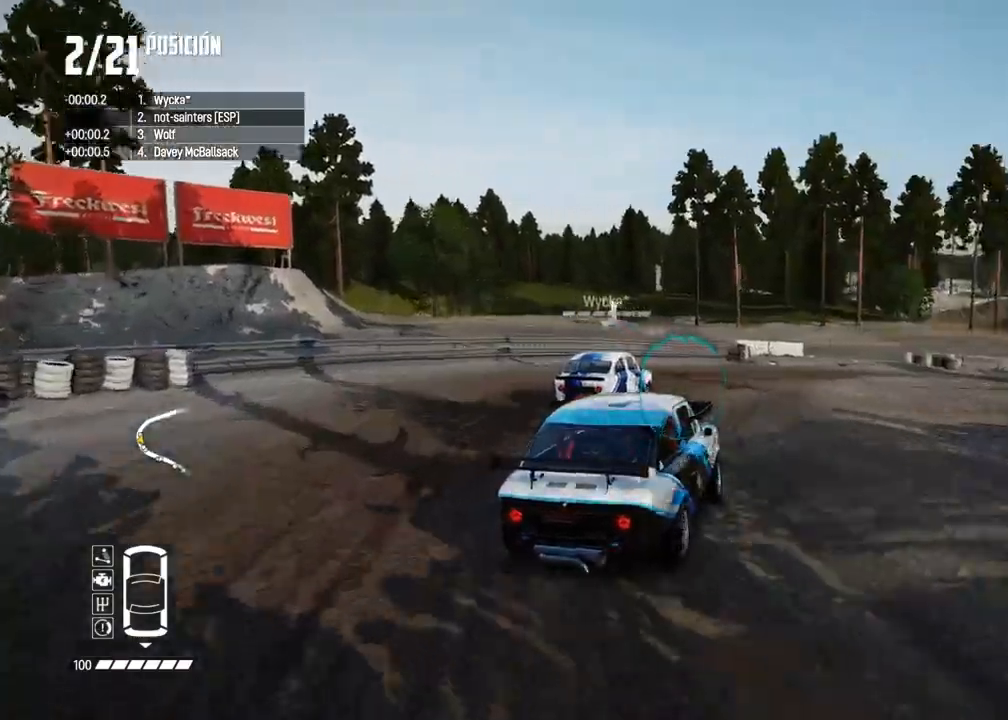
{"buttons": ["R2"], "left_stick": "center", "right_stick": "center", "events": [[233, "left_stick", "left"], [333, "left_stick", "center"]]}
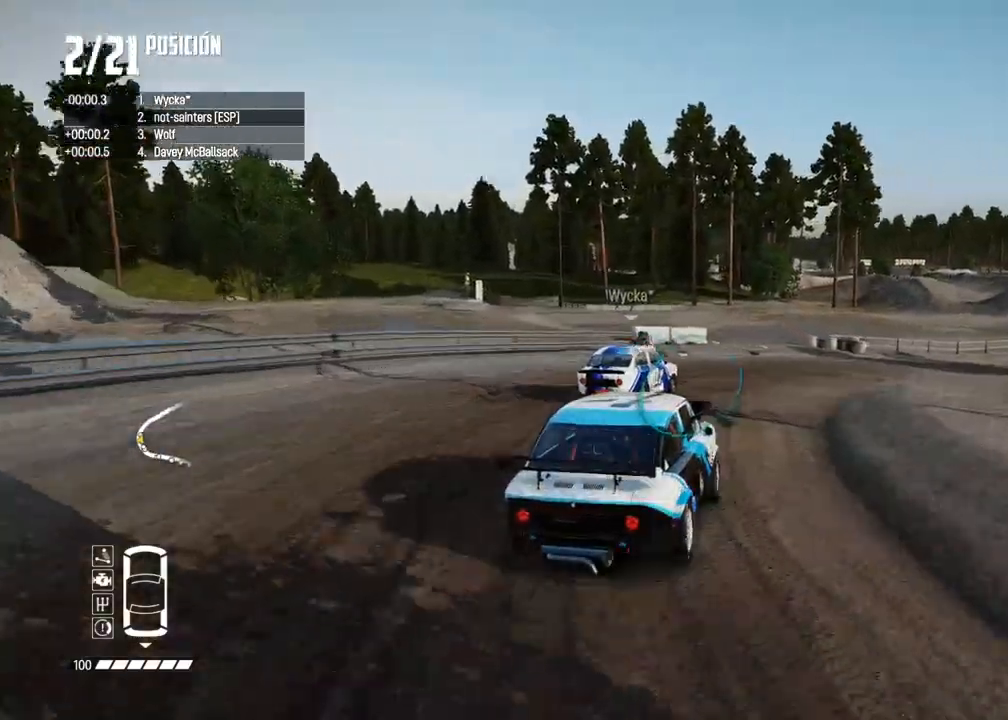
{"buttons": ["R2"], "left_stick": "left", "right_stick": "center", "events": [[233, "left_stick", "left"], [367, "left_stick", "center"], [450, "left_stick", "left"]]}
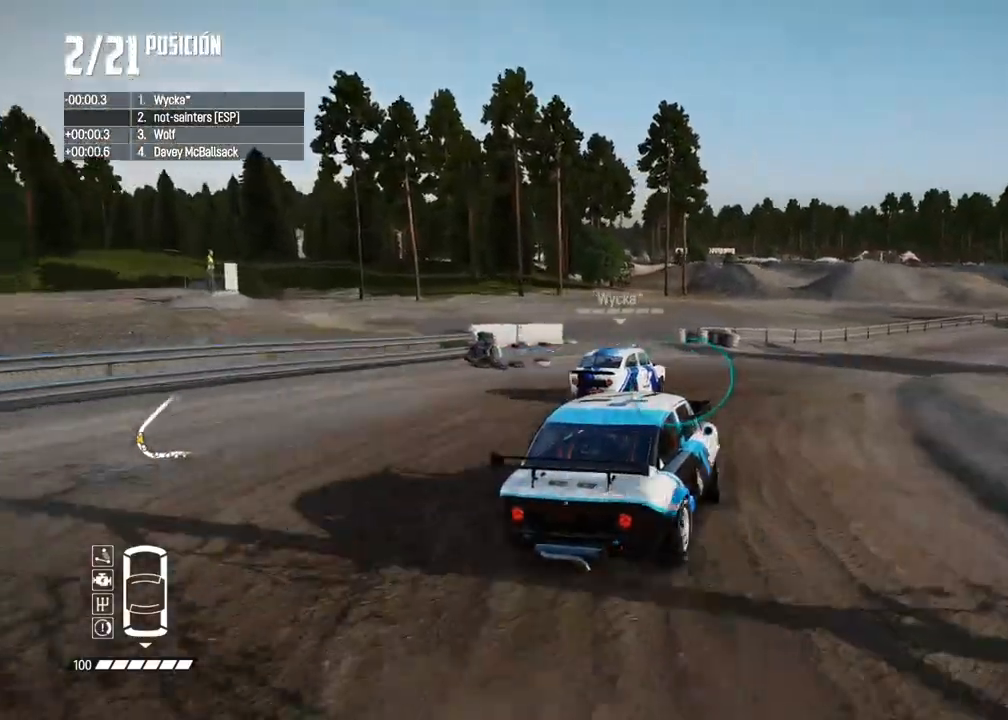
{"buttons": ["R2"], "left_stick": "center", "right_stick": "center", "events": [[100, "left_stick", "center"], [167, "left_stick", "left"], [467, "left_stick", "center"]]}
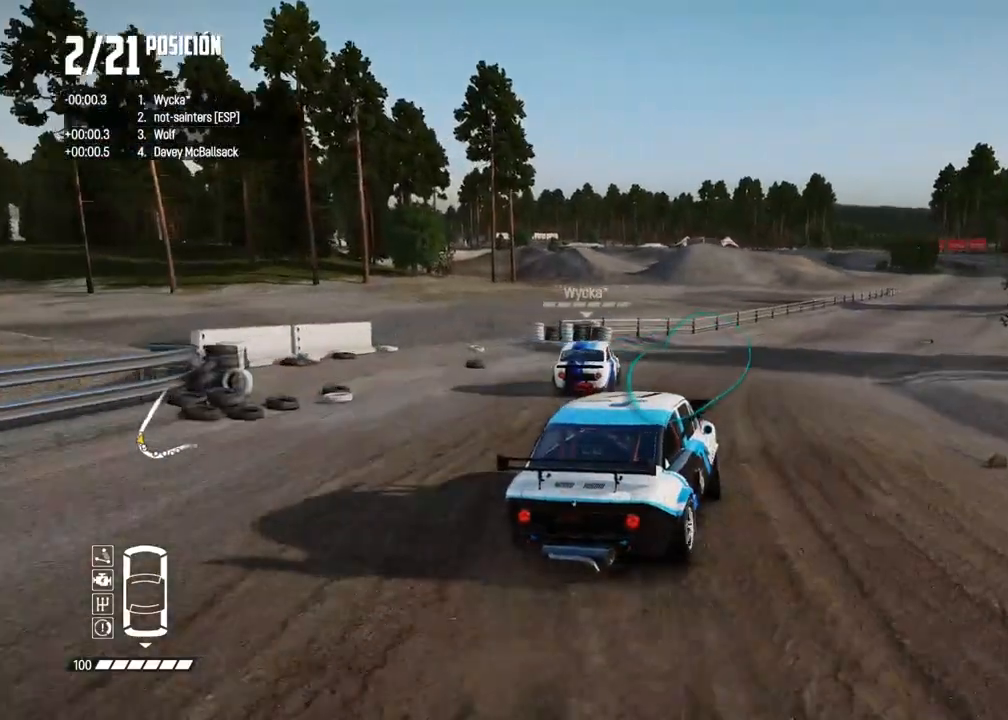
{"buttons": ["R2"], "left_stick": "right", "right_stick": "center", "events": [[17, "left_stick", "left"], [133, "left_stick", "center"], [350, "left_stick", "right"]]}
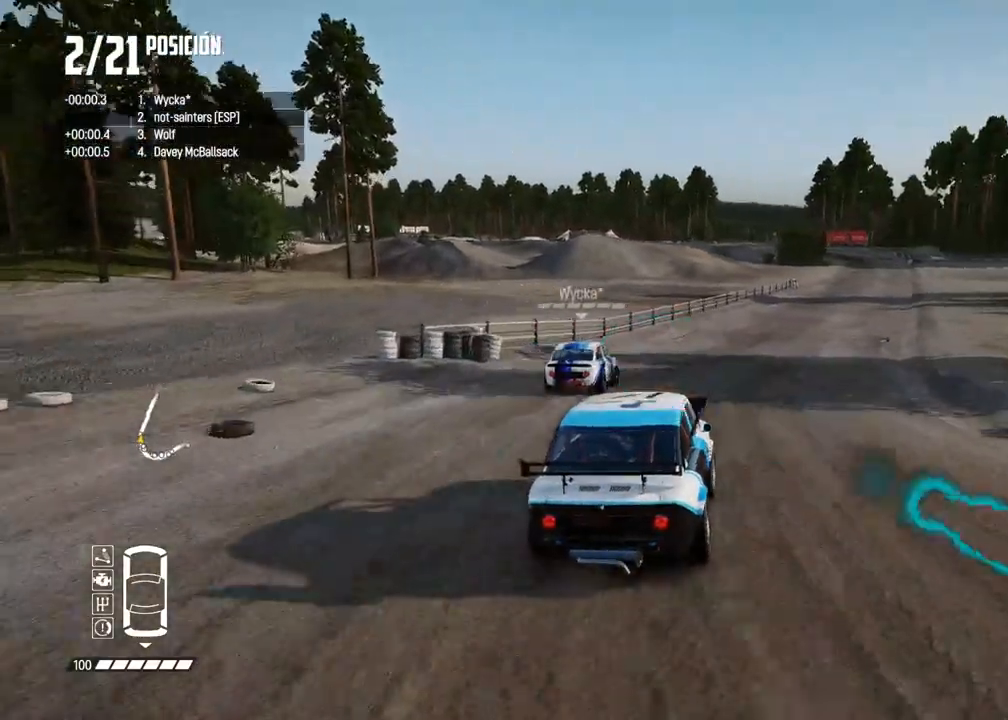
{"buttons": ["R1", "R2"], "left_stick": "center", "right_stick": "up", "events": [[17, "left_stick", "center"], [317, "left_stick", "right"], [467, "R1", "down"], [467, "right_stick", "up"], [500, "left_stick", "center"]]}
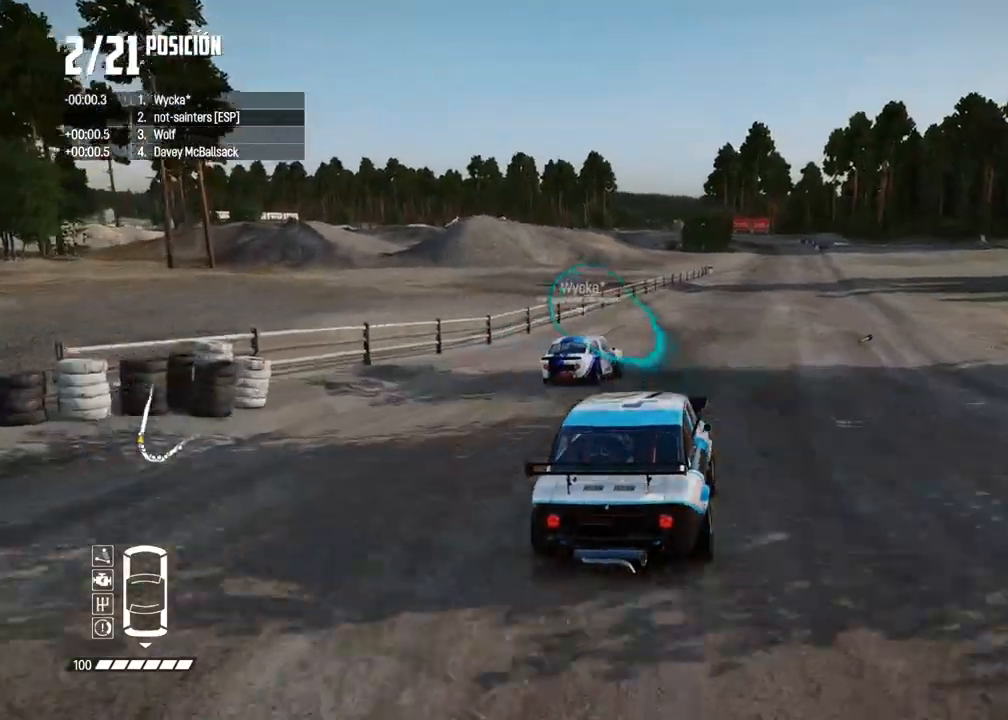
{"buttons": ["R2"], "left_stick": "center", "right_stick": "center", "events": [[33, "R1", "up"], [67, "left_stick", "right"], [67, "right_stick", "center"], [83, "A", "down"], [183, "left_stick", "center"], [267, "A", "up"], [300, "left_stick", "right"], [400, "left_stick", "center"]]}
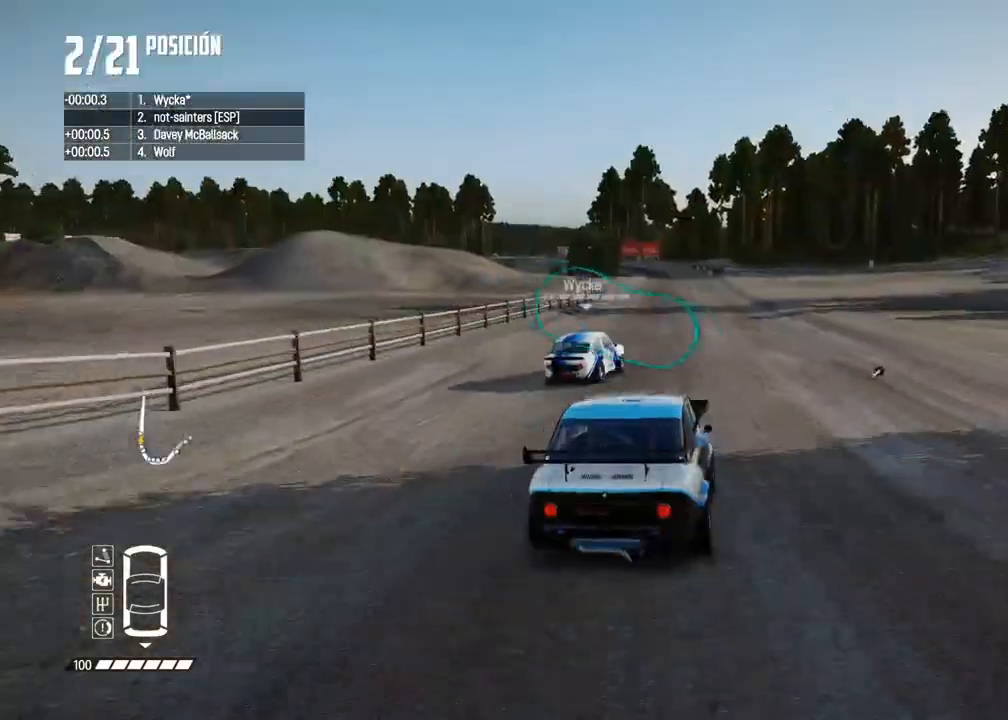
{"buttons": ["A", "R2"], "left_stick": "center", "right_stick": "center", "events": [[133, "A", "down"]]}
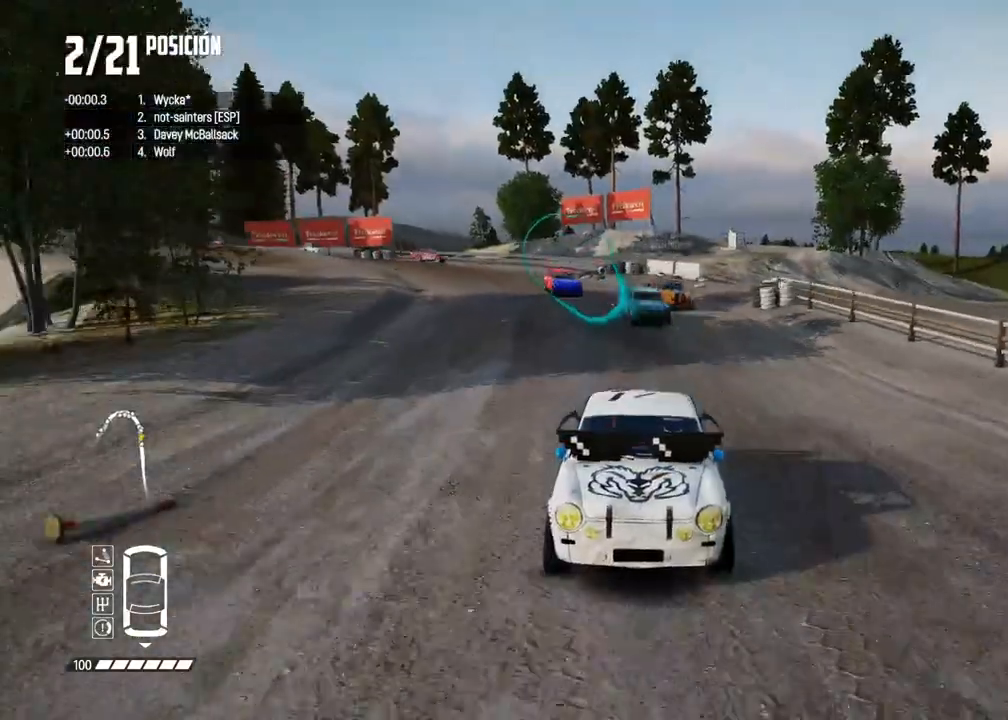
{"buttons": ["R2"], "left_stick": "center", "right_stick": "center", "events": [[250, "A", "up"]]}
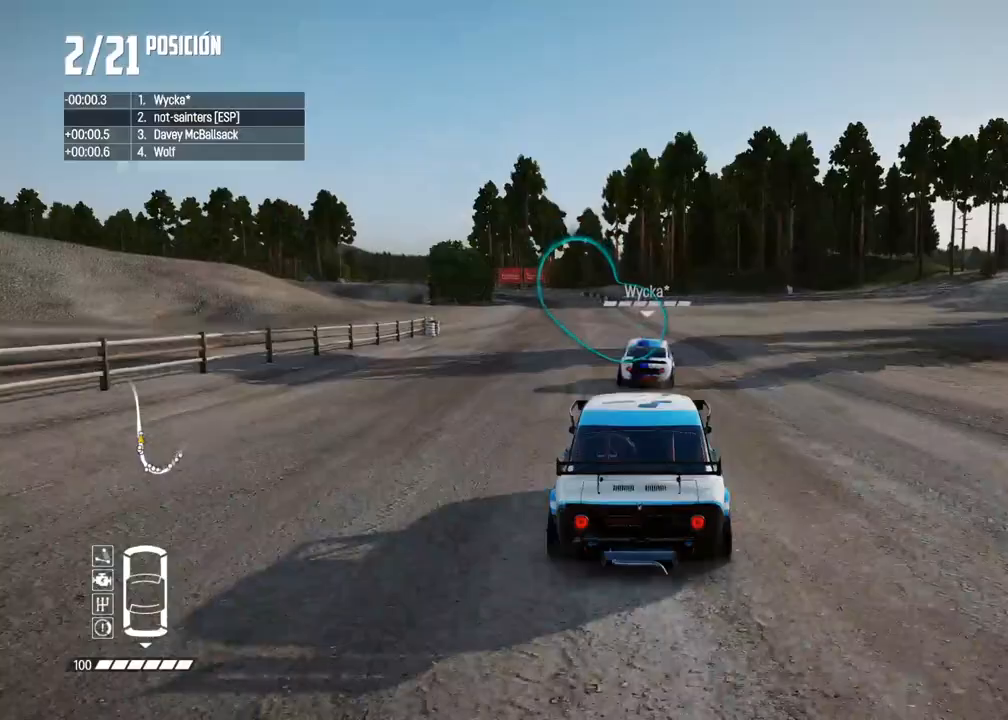
{"buttons": ["R2"], "left_stick": "left", "right_stick": "center", "events": [[483, "left_stick", "left"]]}
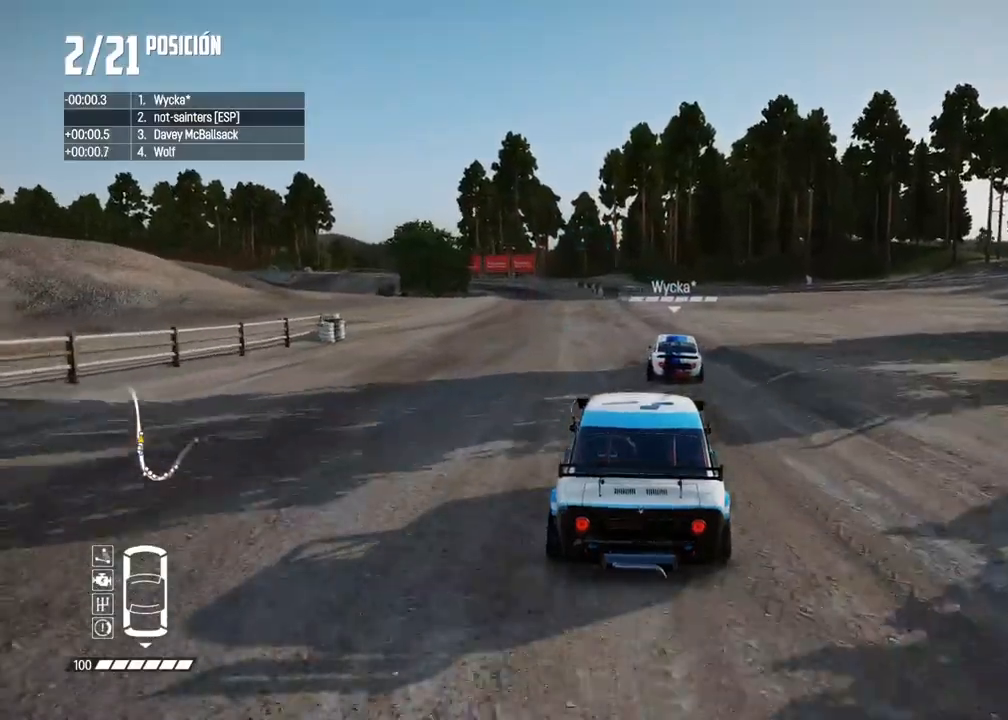
{"buttons": ["R2"], "left_stick": "left", "right_stick": "center", "events": [[50, "A", "down"], [67, "left_stick", "center"], [283, "A", "up"], [483, "left_stick", "left"]]}
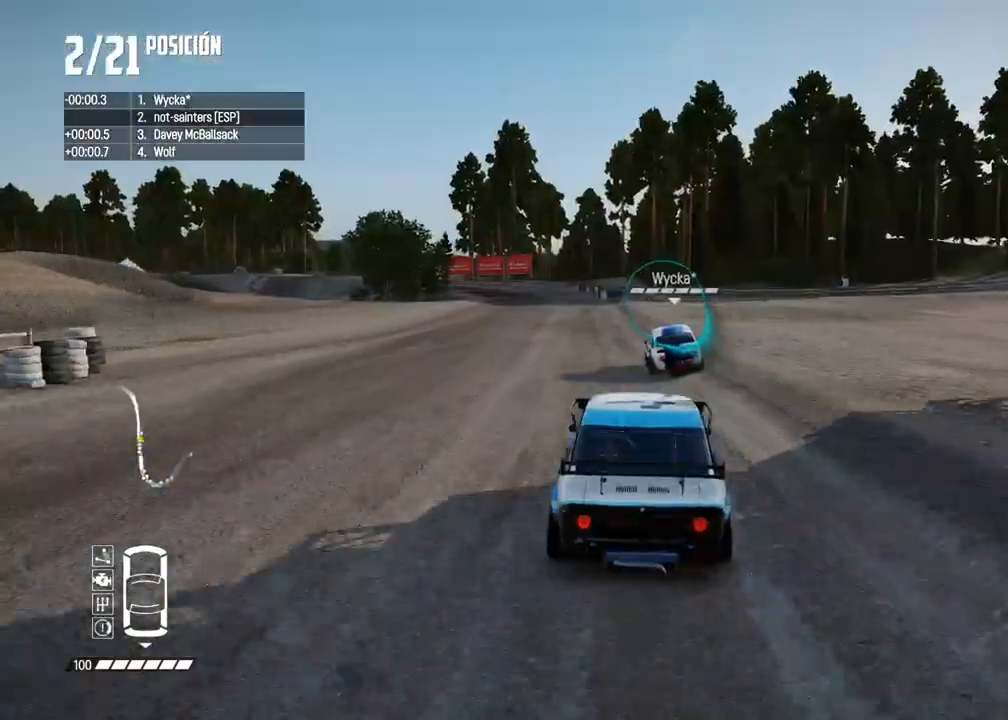
{"buttons": ["R2"], "left_stick": "center", "right_stick": "center", "events": [[100, "left_stick", "center"], [150, "right_stick", "up"], [167, "R1", "down"], [200, "R1", "up"], [283, "right_stick", "center"]]}
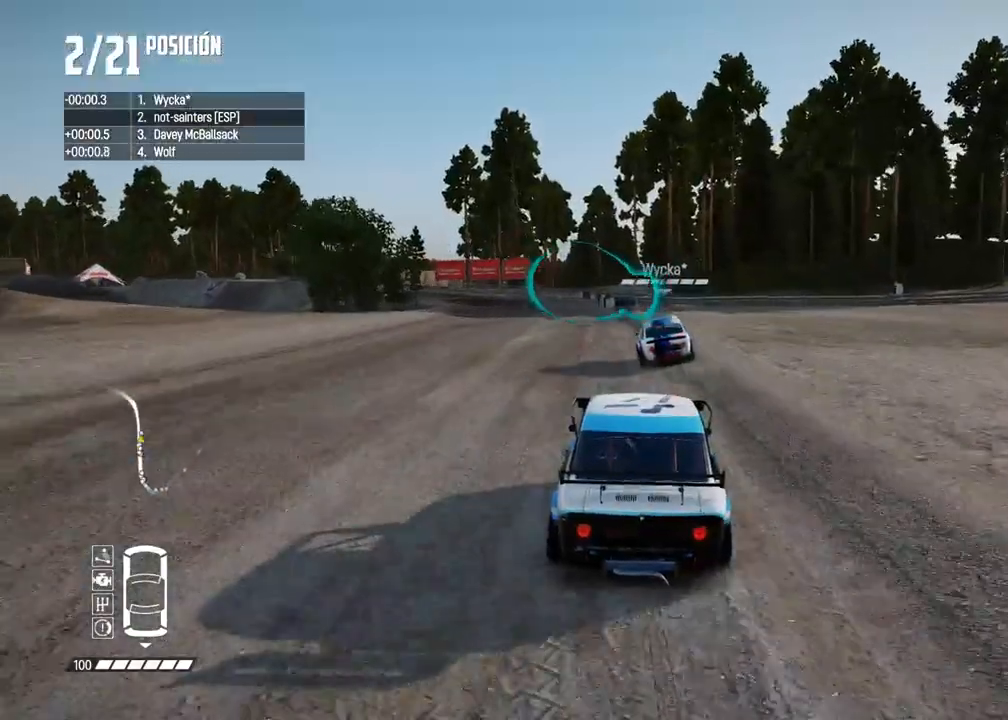
{"buttons": ["R2"], "left_stick": "left", "right_stick": "center", "events": [[233, "left_stick", "left"]]}
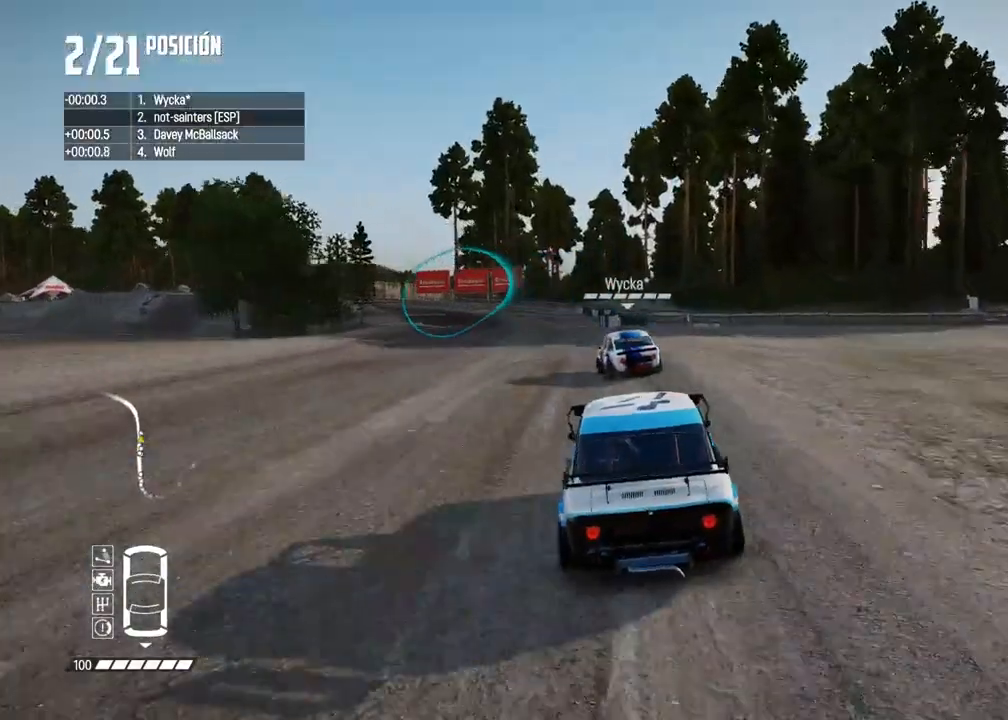
{"buttons": ["R2"], "left_stick": "left", "right_stick": "center", "events": [[17, "left_stick", "center"], [100, "left_stick", "left"], [233, "left_stick", "center"], [433, "left_stick", "left"]]}
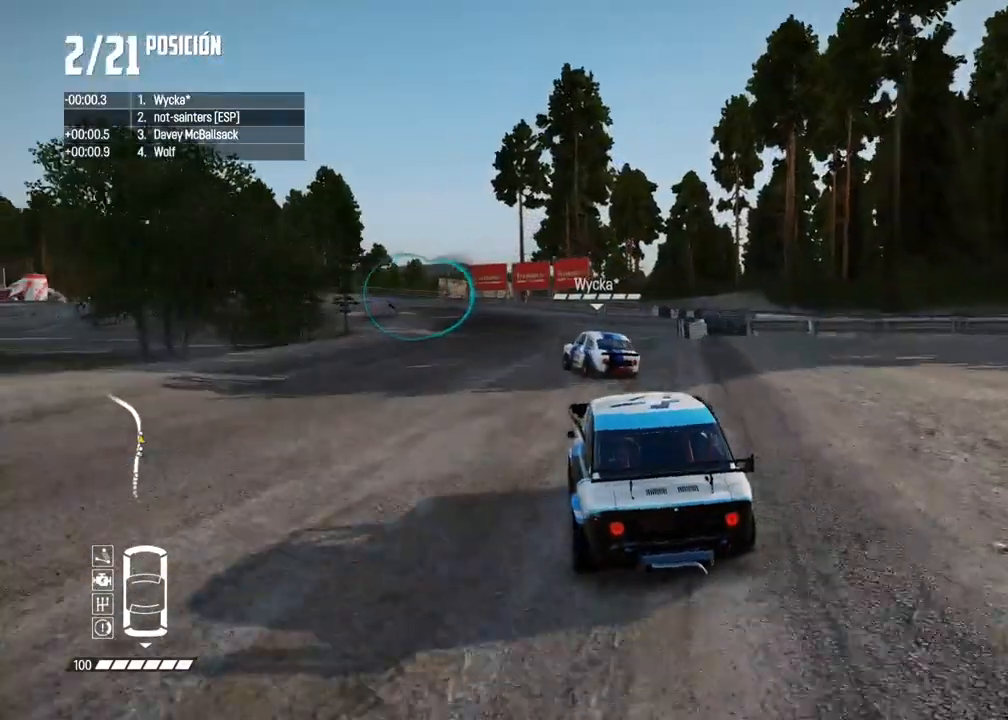
{"buttons": ["R2"], "left_stick": "left", "right_stick": "center", "events": [[17, "R2", "up"], [117, "R2", "down"], [233, "R2", "up"], [300, "R2", "down"], [383, "R2", "up"], [483, "R2", "down"]]}
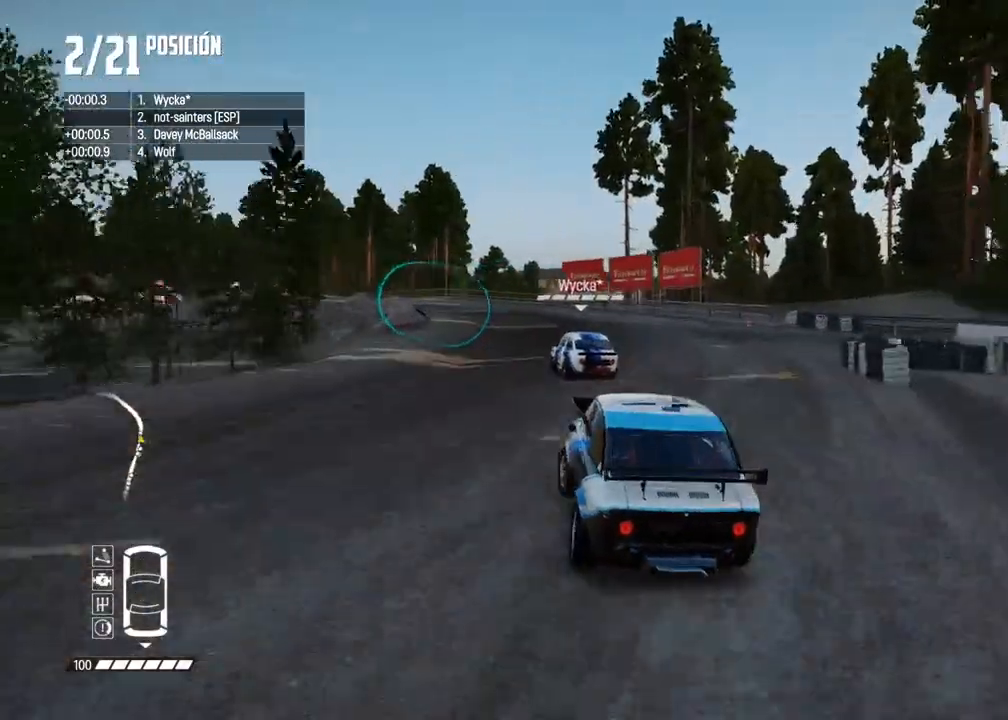
{"buttons": ["R2"], "left_stick": "center", "right_stick": "center", "events": [[17, "left_stick", "center"], [33, "R2", "up"], [67, "left_stick", "left"], [150, "R2", "down"], [200, "left_stick", "center"], [300, "left_stick", "left"], [417, "left_stick", "center"]]}
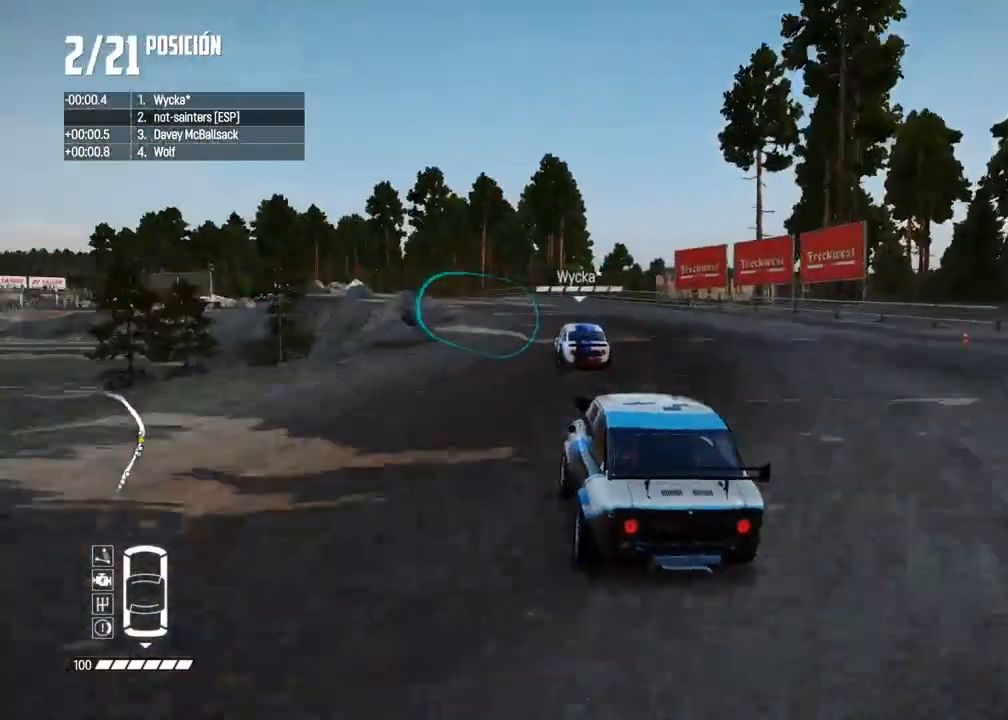
{"buttons": ["R2"], "left_stick": "left", "right_stick": "center", "events": [[467, "left_stick", "left"]]}
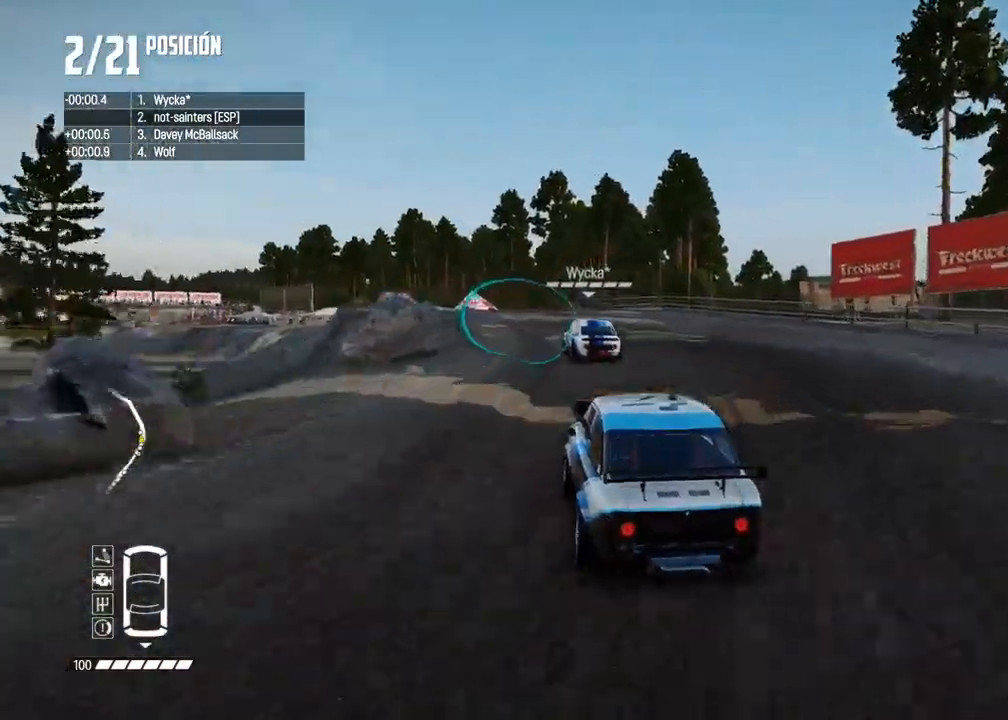
{"buttons": ["R2"], "left_stick": "center", "right_stick": "center", "events": [[217, "left_stick", "center"]]}
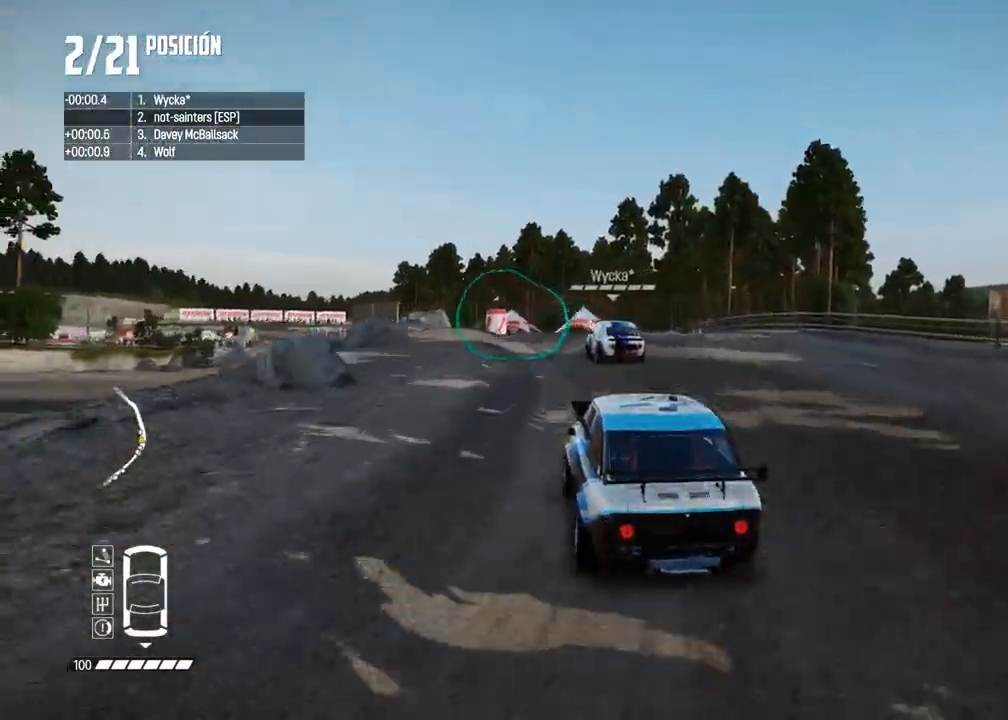
{"buttons": ["R2"], "left_stick": "center", "right_stick": "center", "events": [[17, "left_stick", "left"], [133, "left_stick", "center"], [267, "left_stick", "left"], [367, "left_stick", "center"]]}
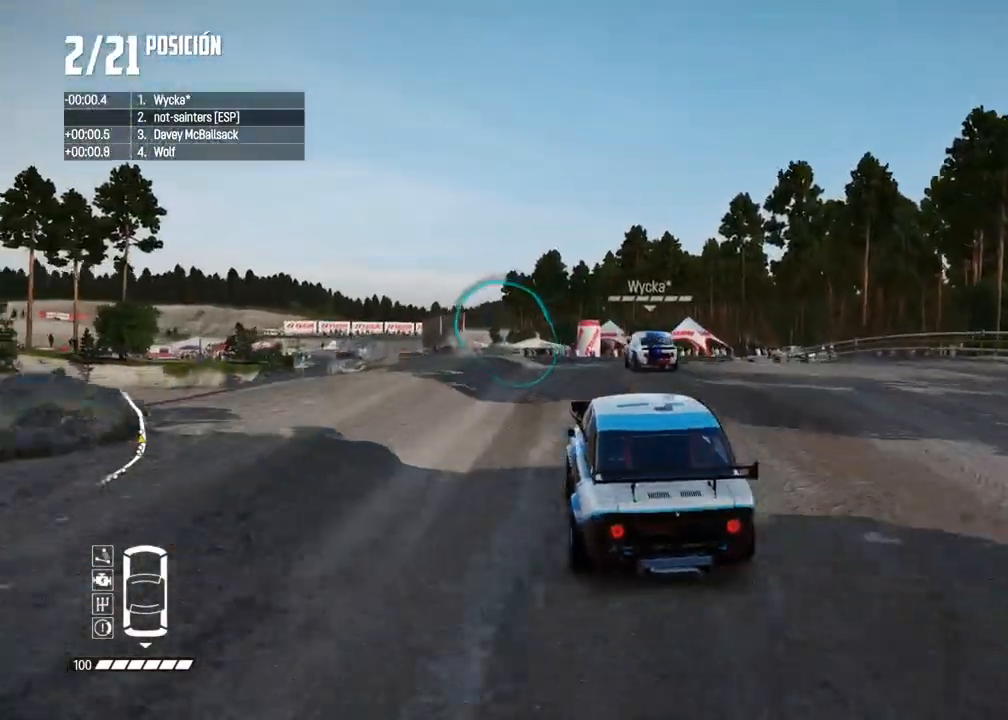
{"buttons": ["R2"], "left_stick": "center", "right_stick": "center", "events": [[200, "left_stick", "left"], [333, "left_stick", "center"]]}
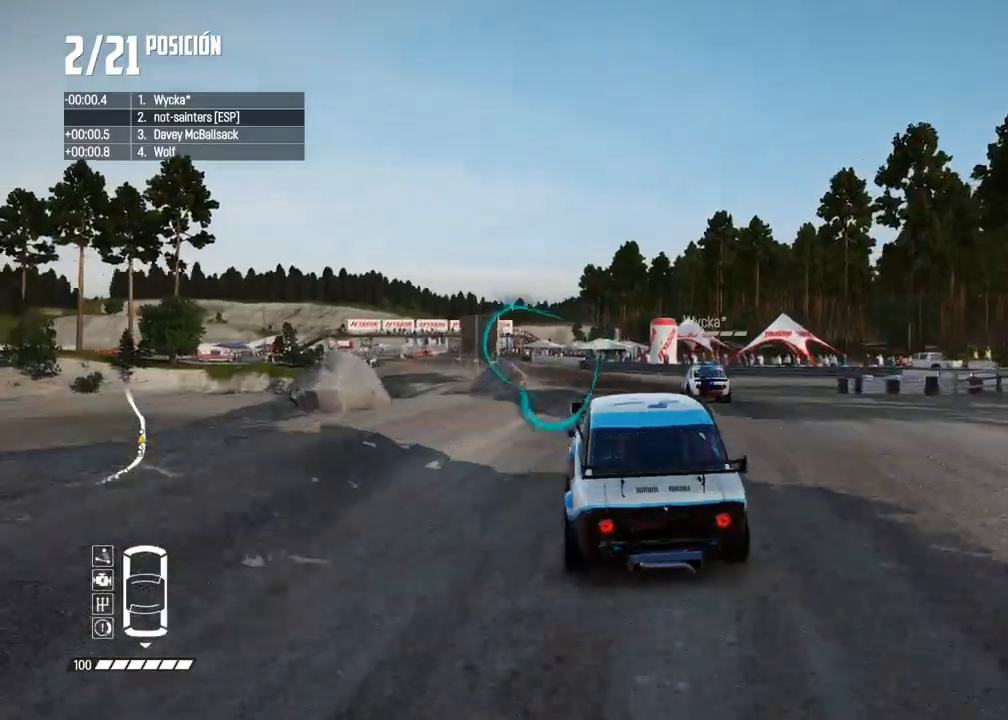
{"buttons": ["R2"], "left_stick": "left", "right_stick": "center", "events": [[433, "left_stick", "left"]]}
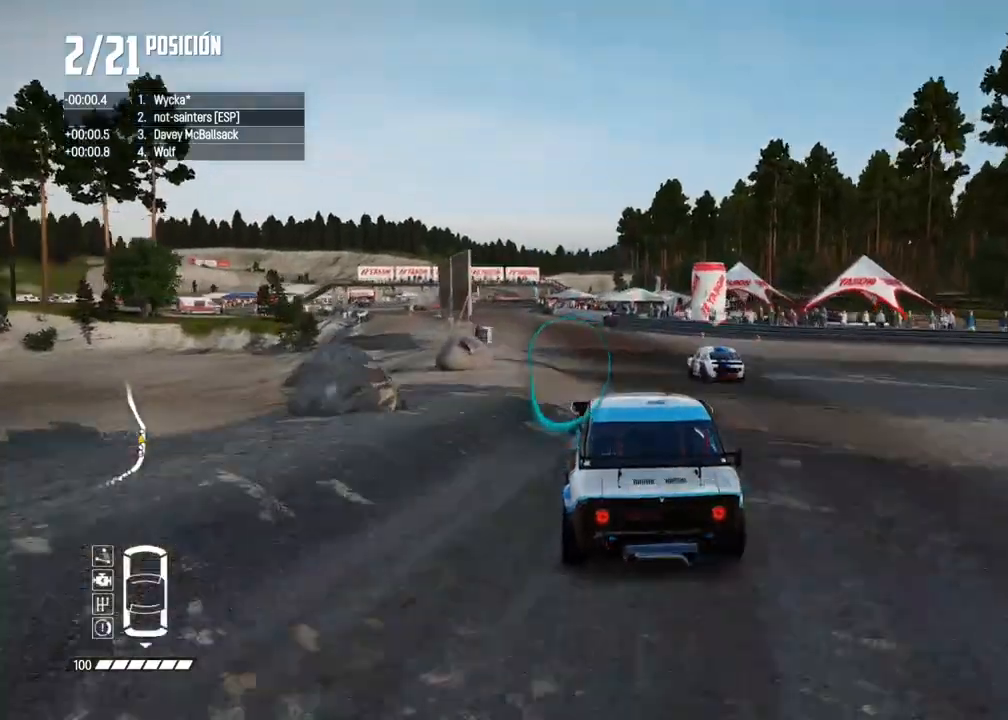
{"buttons": ["R2"], "left_stick": "center", "right_stick": "center", "events": [[50, "left_stick", "center"]]}
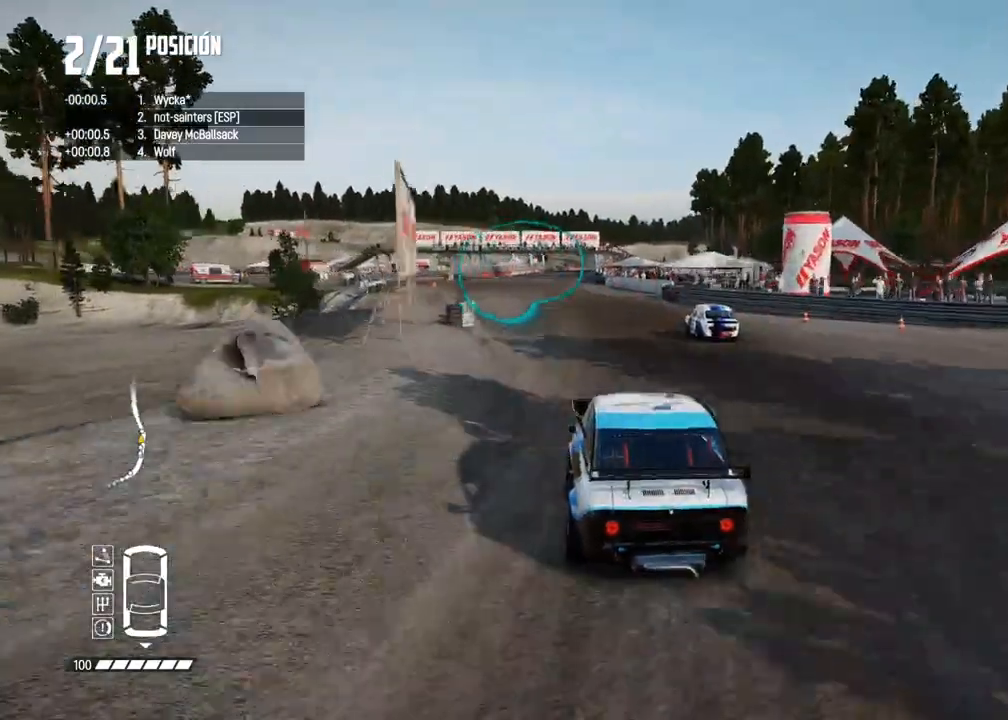
{"buttons": ["R2"], "left_stick": "center", "right_stick": "center", "events": [[100, "left_stick", "left"], [217, "left_stick", "center"]]}